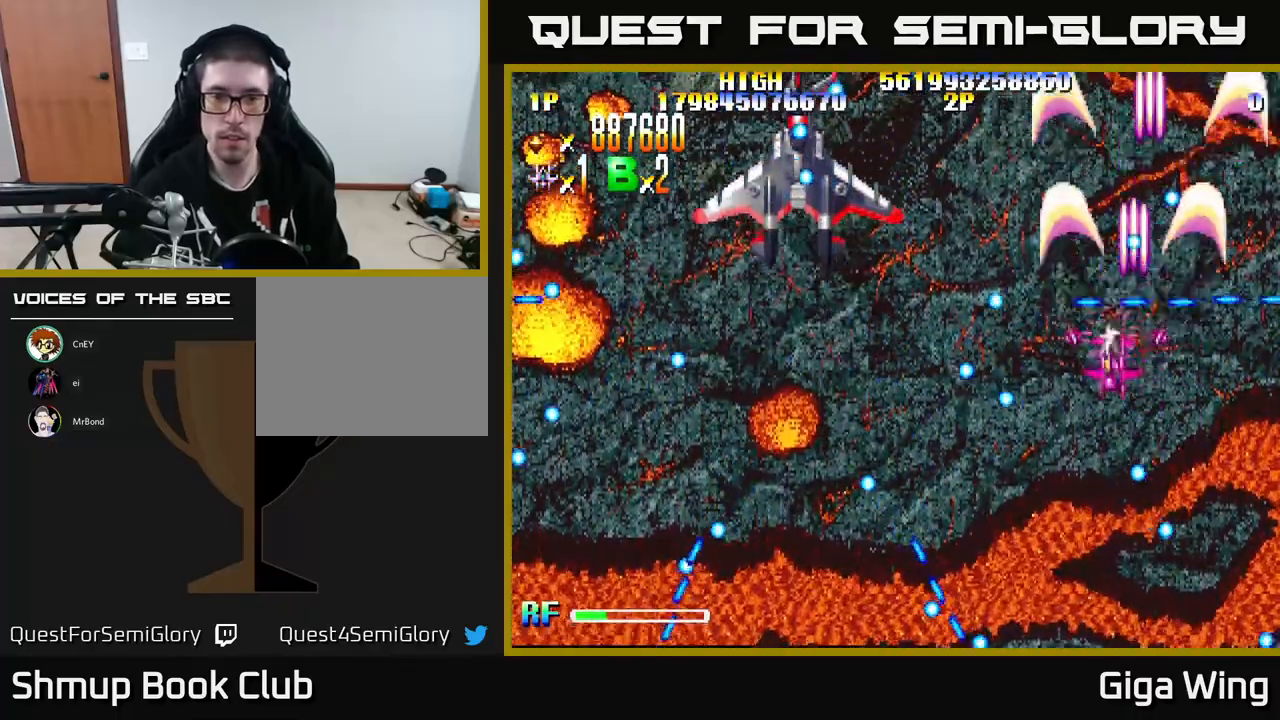
Gameplay with a controller (Xbox layout); each line is a JSON object with the inputs held at the frame after it. "events" lists button and stick changes between this image and that frame as [ms after this image, input, new state], when the widget could be followed in between. Not read: right_stick.
{"buttons": ["A", "DPAD_UP", "DPAD_LEFT"], "left_stick": "center", "events": [[17, "DPAD_RIGHT", "down"], [217, "DPAD_RIGHT", "up"], [250, "DPAD_DOWN", "down"], [383, "DPAD_DOWN", "up"], [400, "DPAD_UP", "down"], [450, "DPAD_LEFT", "down"]]}
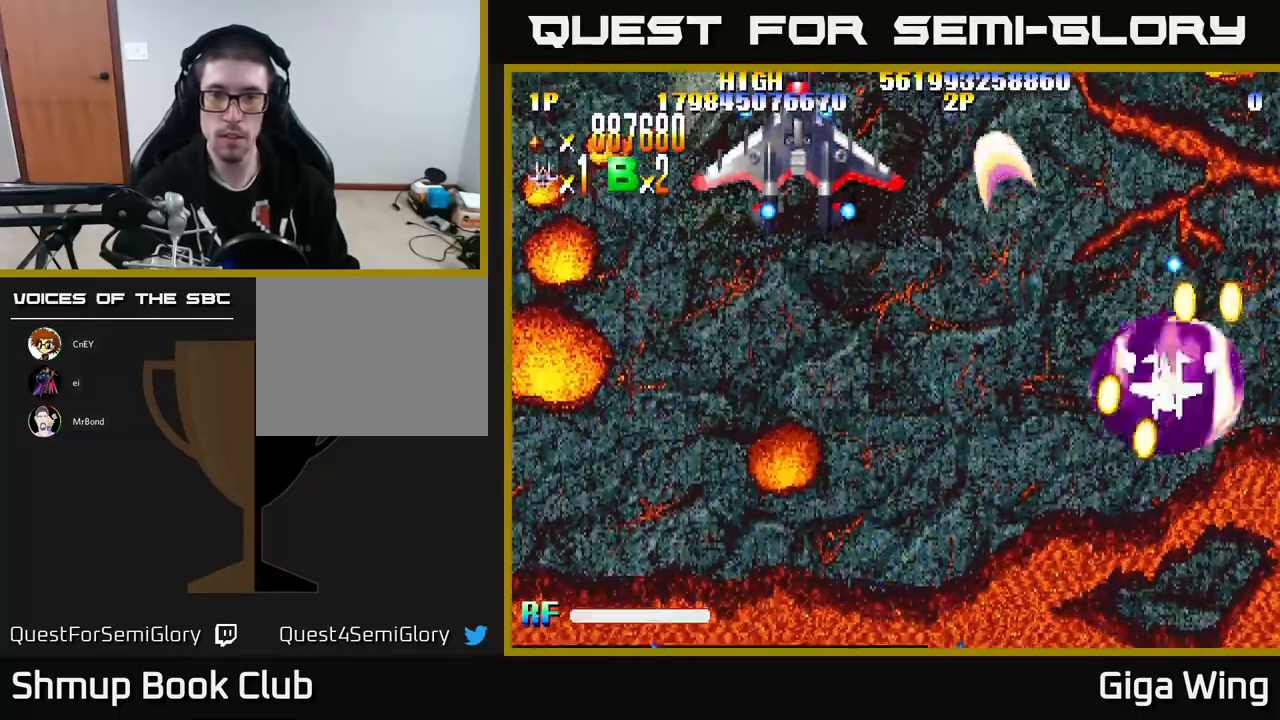
{"buttons": ["A", "DPAD_UP", "DPAD_LEFT"], "left_stick": "center", "events": [[117, "DPAD_UP", "up"], [333, "DPAD_UP", "down"]]}
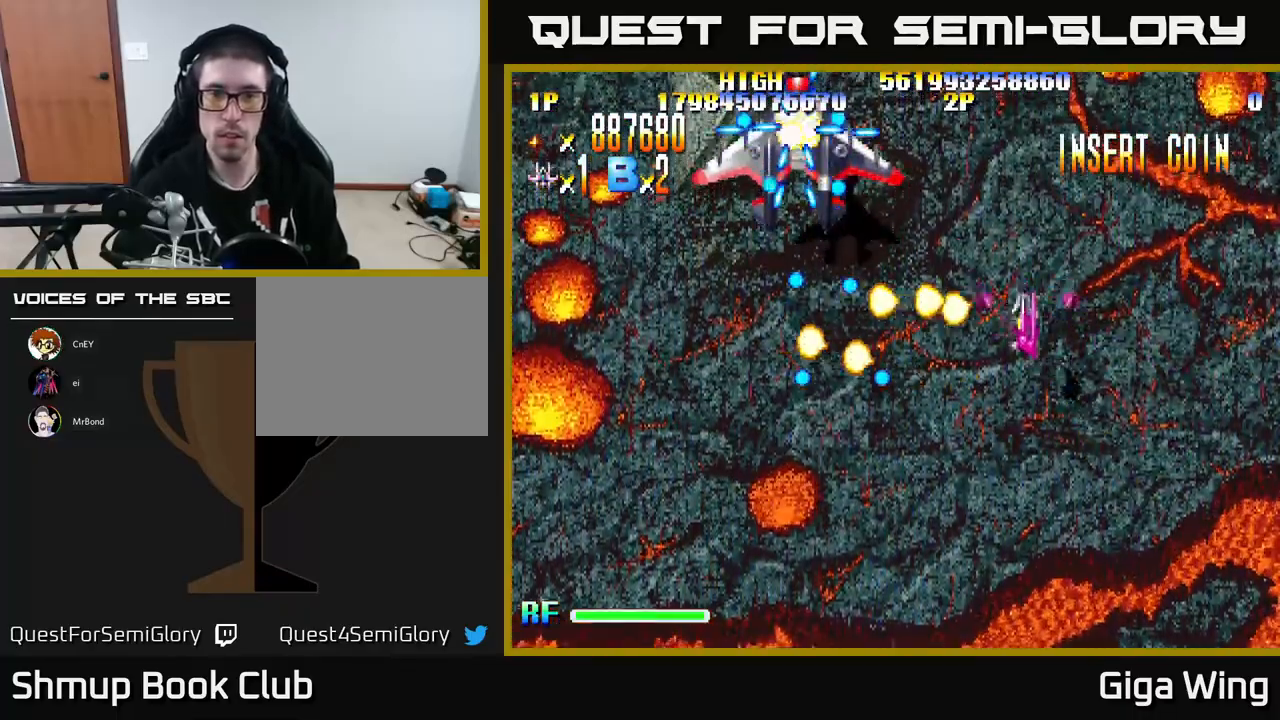
{"buttons": ["A", "DPAD_UP", "DPAD_LEFT"], "left_stick": "center", "events": []}
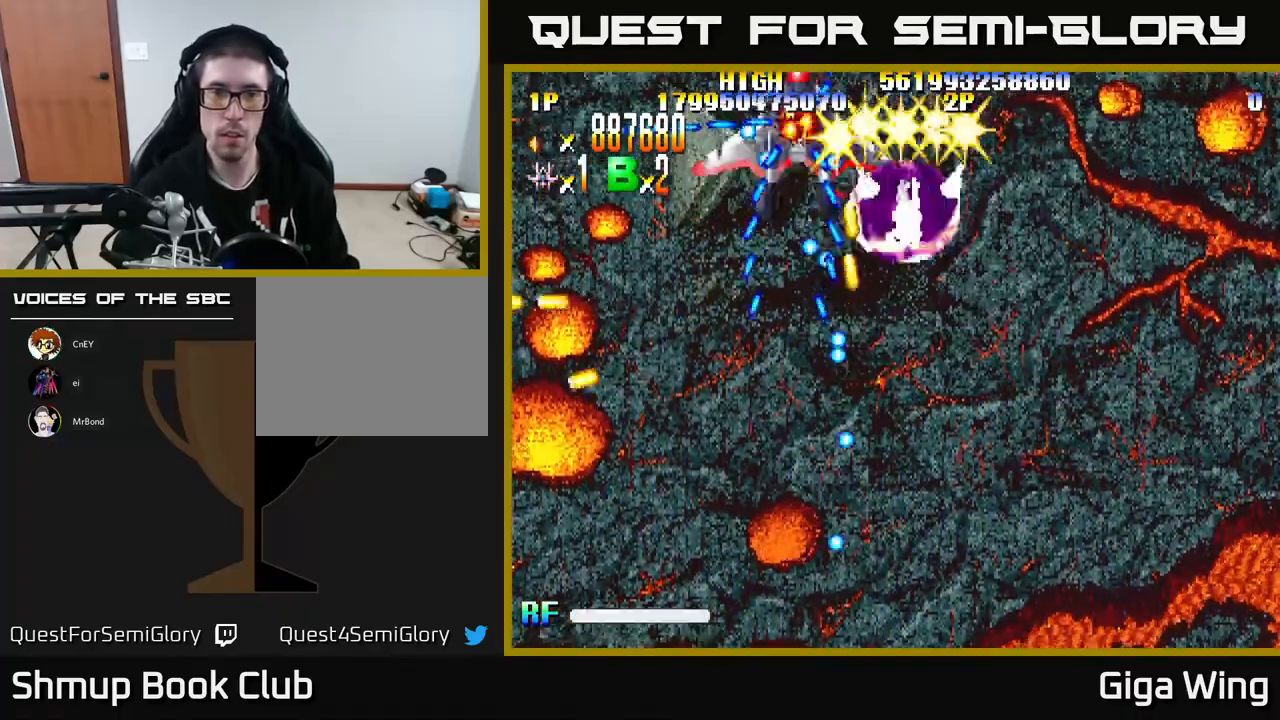
{"buttons": ["A", "DPAD_LEFT"], "left_stick": "center", "events": [[250, "DPAD_UP", "up"], [300, "DPAD_LEFT", "up"], [450, "DPAD_LEFT", "down"]]}
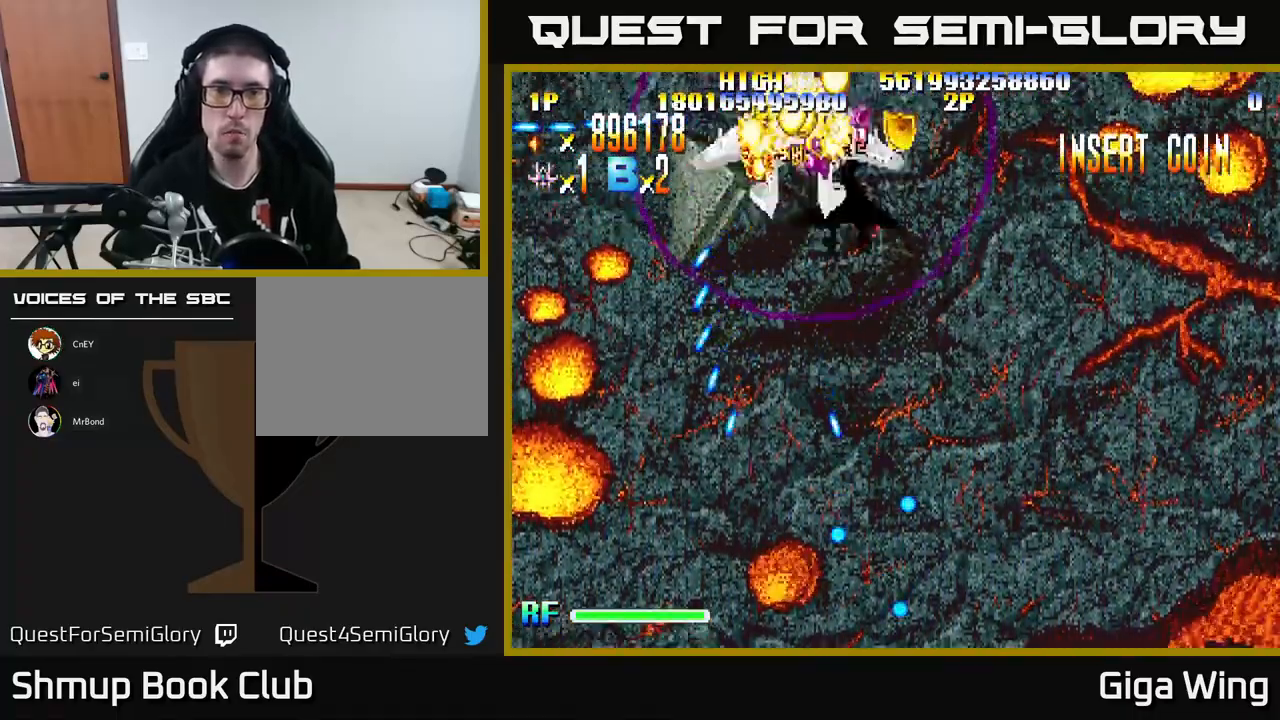
{"buttons": ["R2", "DPAD_DOWN"], "left_stick": "center", "events": [[50, "DPAD_LEFT", "up"], [300, "R2", "down"], [333, "DPAD_RIGHT", "down"], [367, "A", "up"], [367, "DPAD_DOWN", "down"], [417, "DPAD_RIGHT", "up"]]}
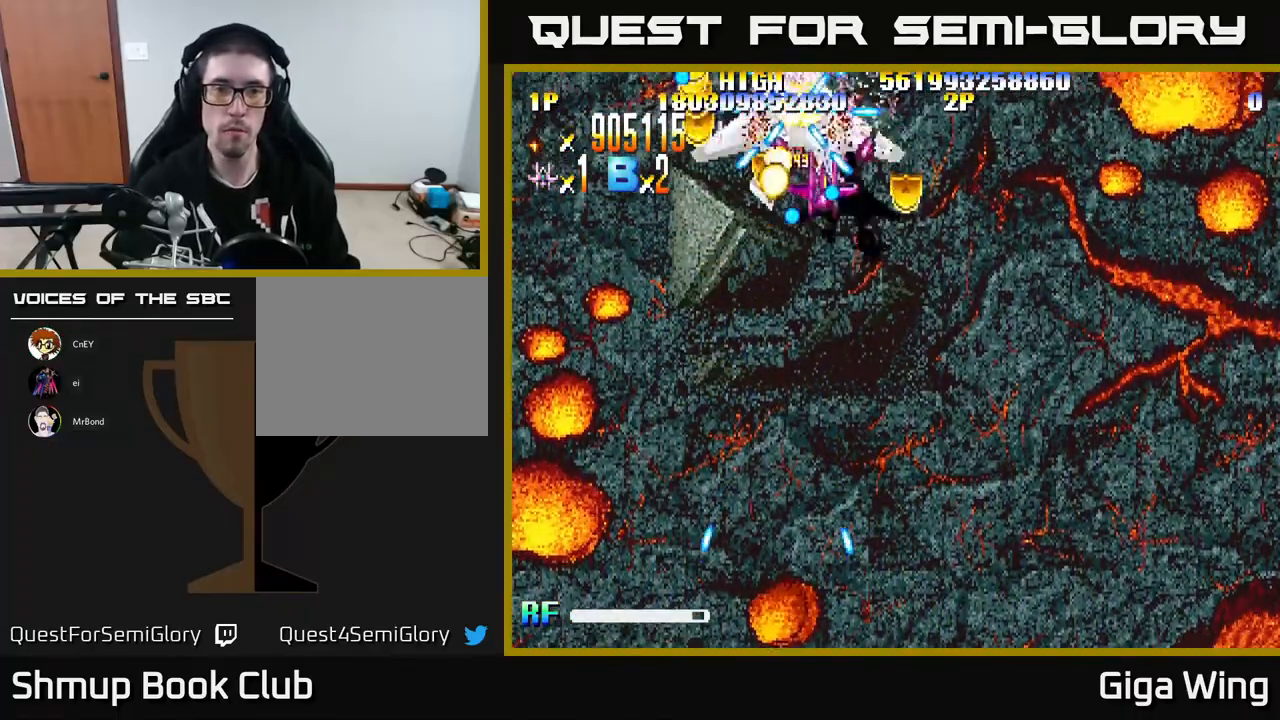
{"buttons": ["R2", "DPAD_DOWN"], "left_stick": "center", "events": [[167, "DPAD_RIGHT", "down"], [450, "DPAD_RIGHT", "up"]]}
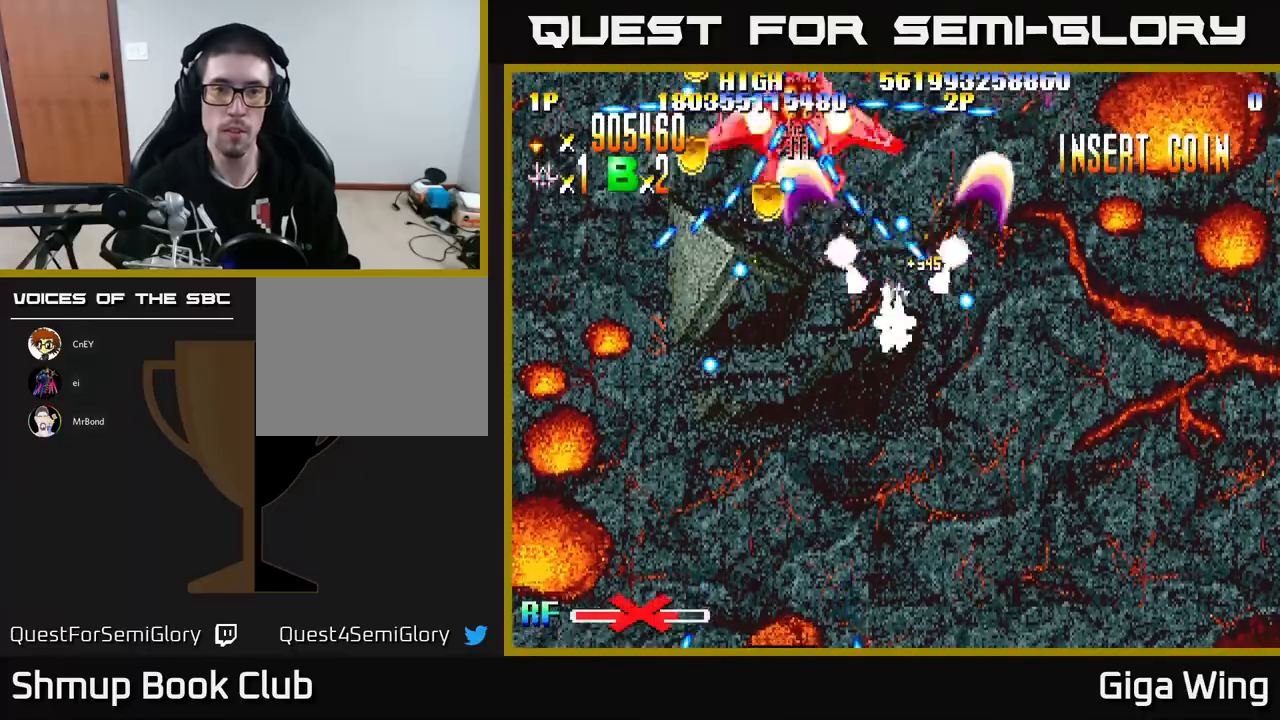
{"buttons": ["R2"], "left_stick": "center", "events": [[17, "DPAD_LEFT", "down"], [117, "DPAD_DOWN", "up"], [367, "DPAD_DOWN", "down"], [367, "DPAD_LEFT", "up"], [500, "DPAD_DOWN", "up"]]}
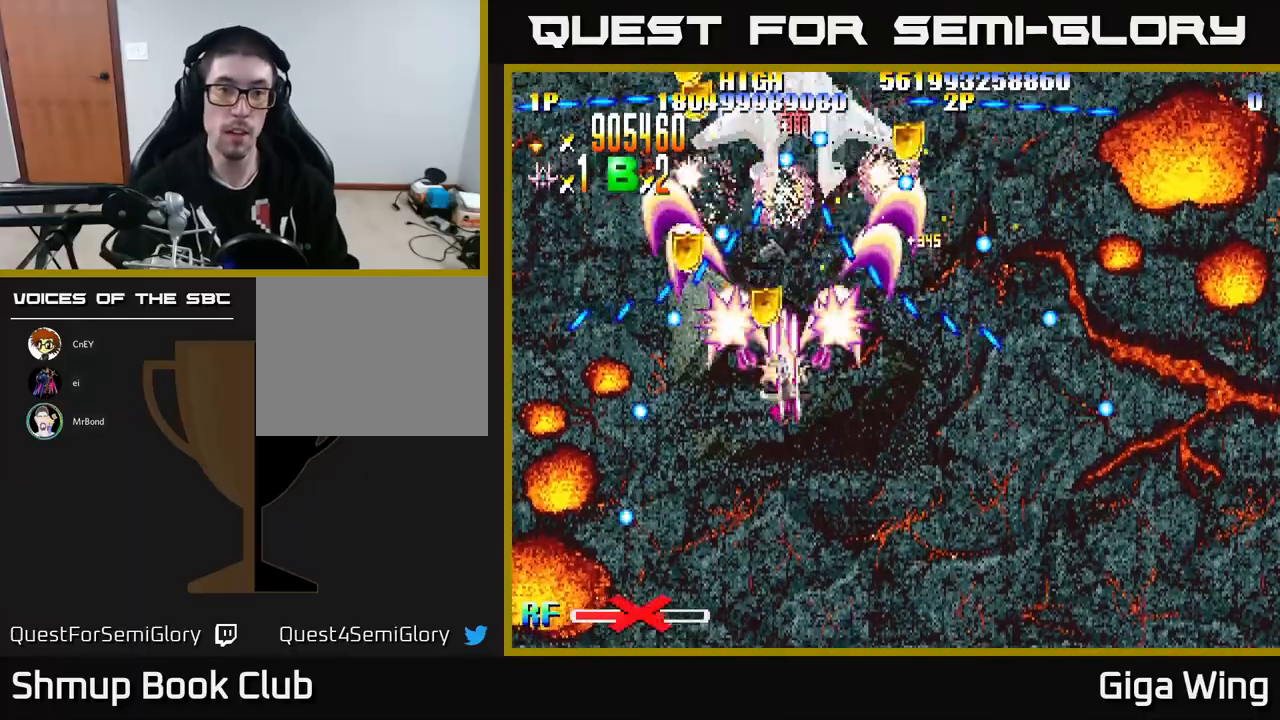
{"buttons": ["R2", "DPAD_DOWN", "DPAD_RIGHT"], "left_stick": "center"}
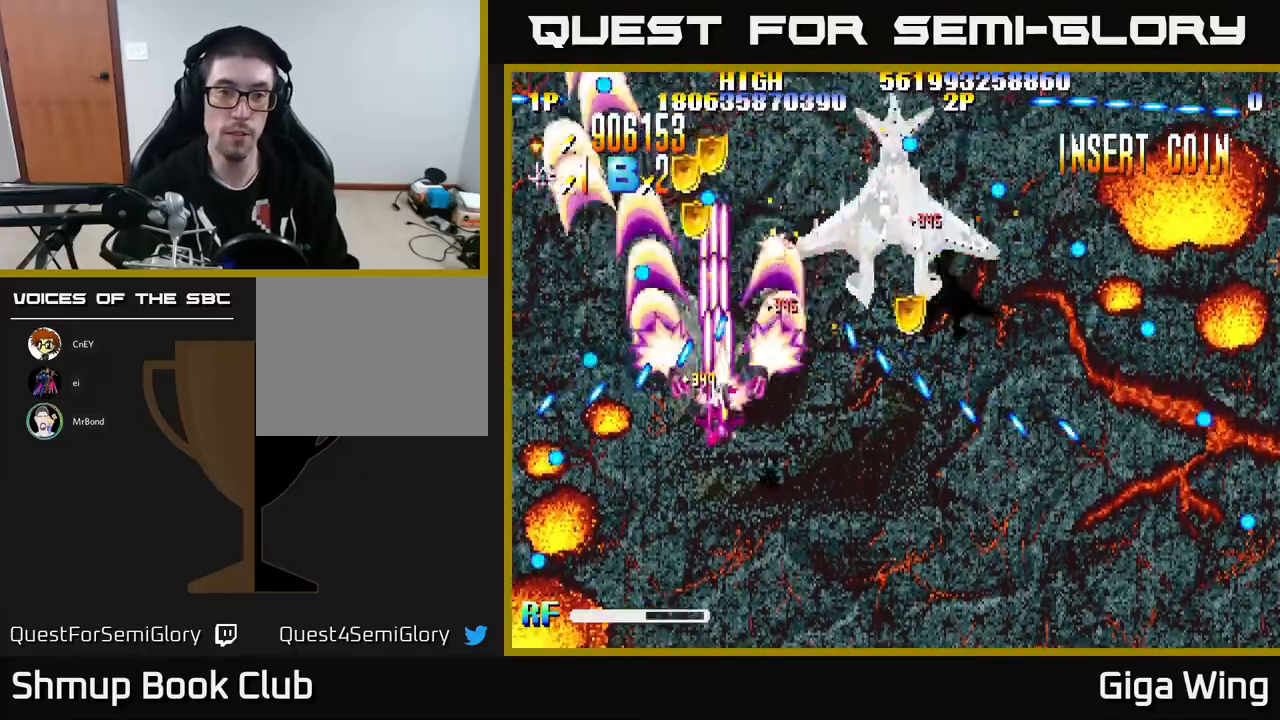
{"buttons": ["R2", "DPAD_UP", "DPAD_LEFT"], "left_stick": "center", "events": [[333, "DPAD_RIGHT", "up"], [350, "DPAD_DOWN", "up"], [367, "DPAD_LEFT", "down"], [433, "DPAD_UP", "down"]]}
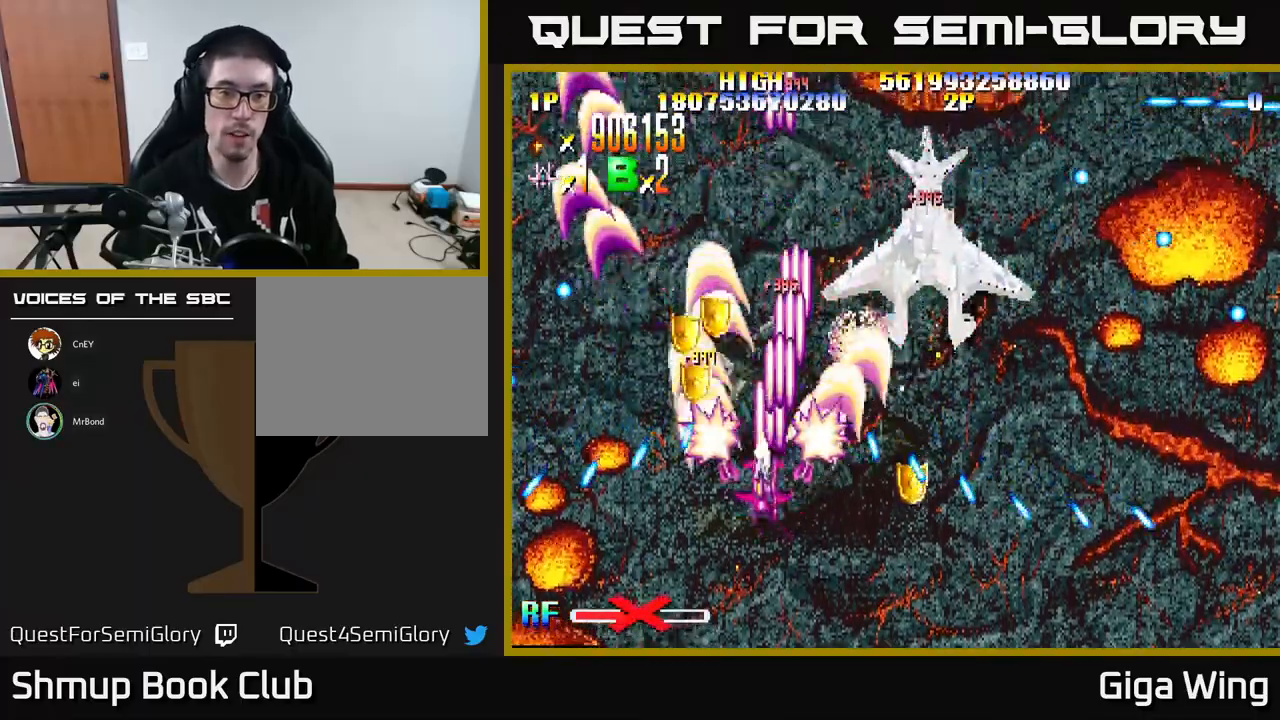
{"buttons": ["R2", "DPAD_DOWN", "DPAD_RIGHT"], "left_stick": "center", "events": [[217, "DPAD_LEFT", "up"], [267, "DPAD_RIGHT", "down"], [300, "DPAD_UP", "up"], [350, "DPAD_DOWN", "down"]]}
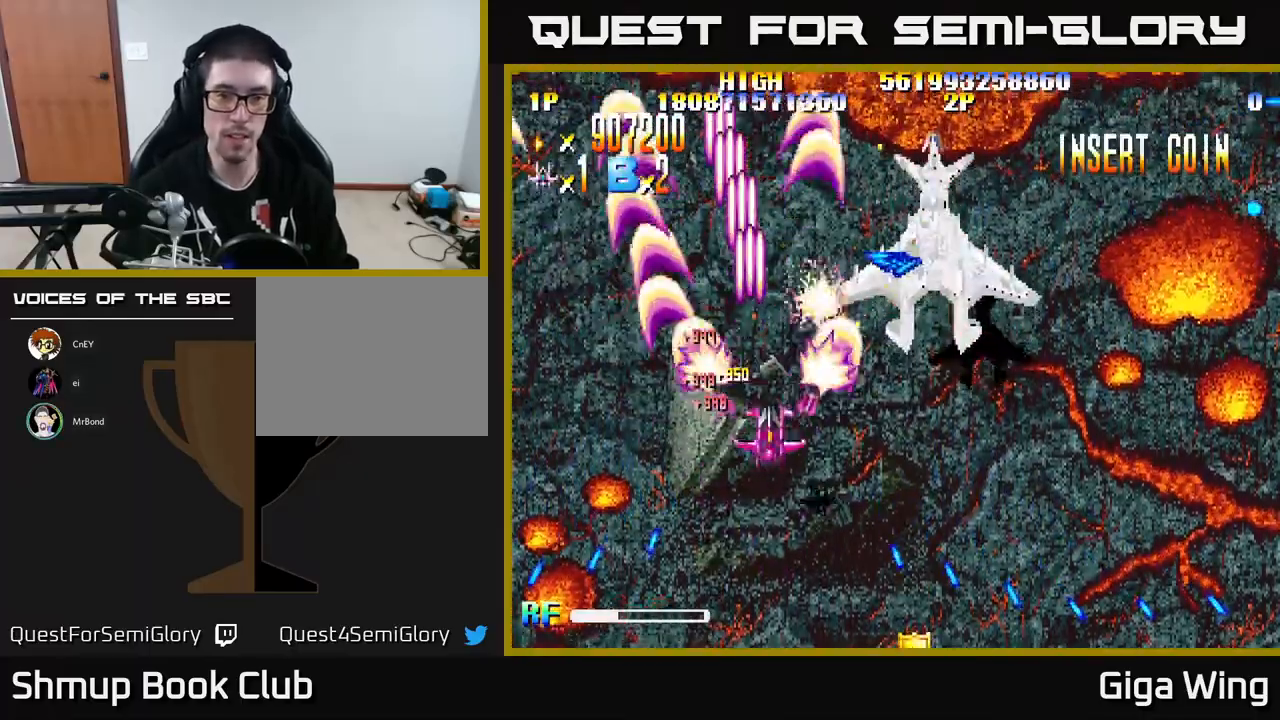
{"buttons": ["DPAD_DOWN", "DPAD_RIGHT"], "left_stick": "center", "events": [[283, "R2", "up"]]}
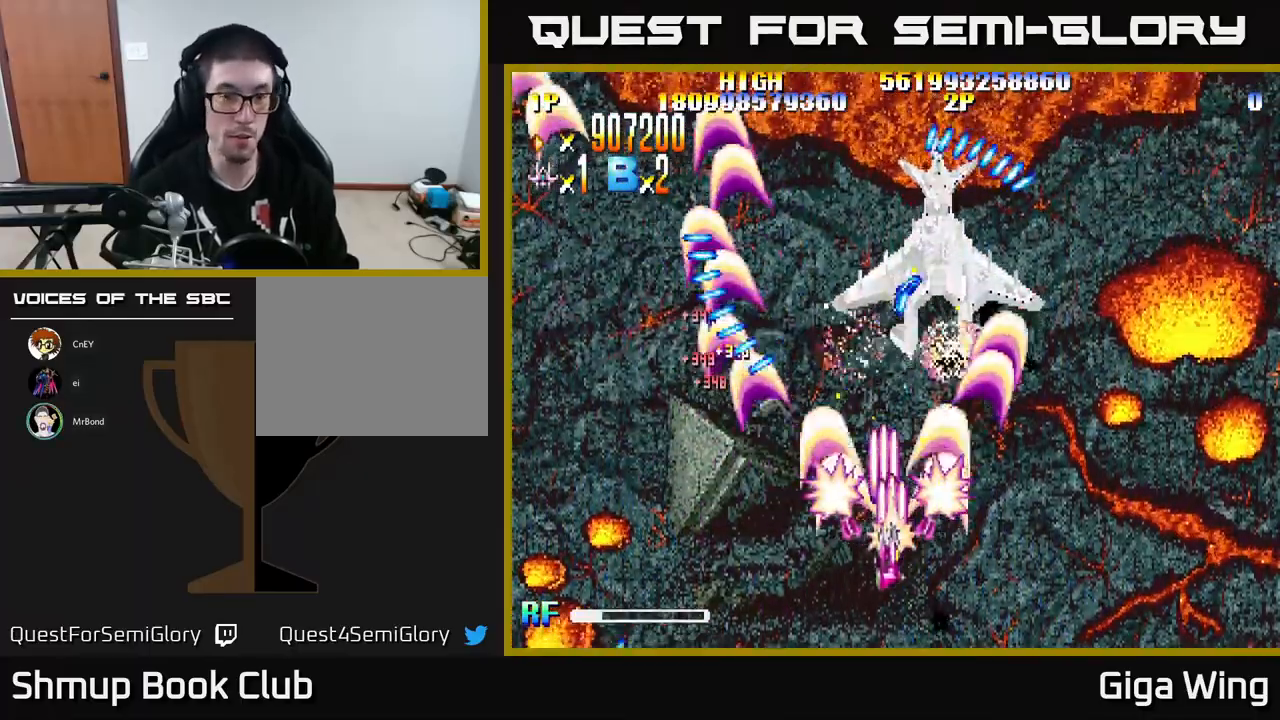
{"buttons": ["DPAD_RIGHT"], "left_stick": "center", "events": [[33, "DPAD_DOWN", "up"]]}
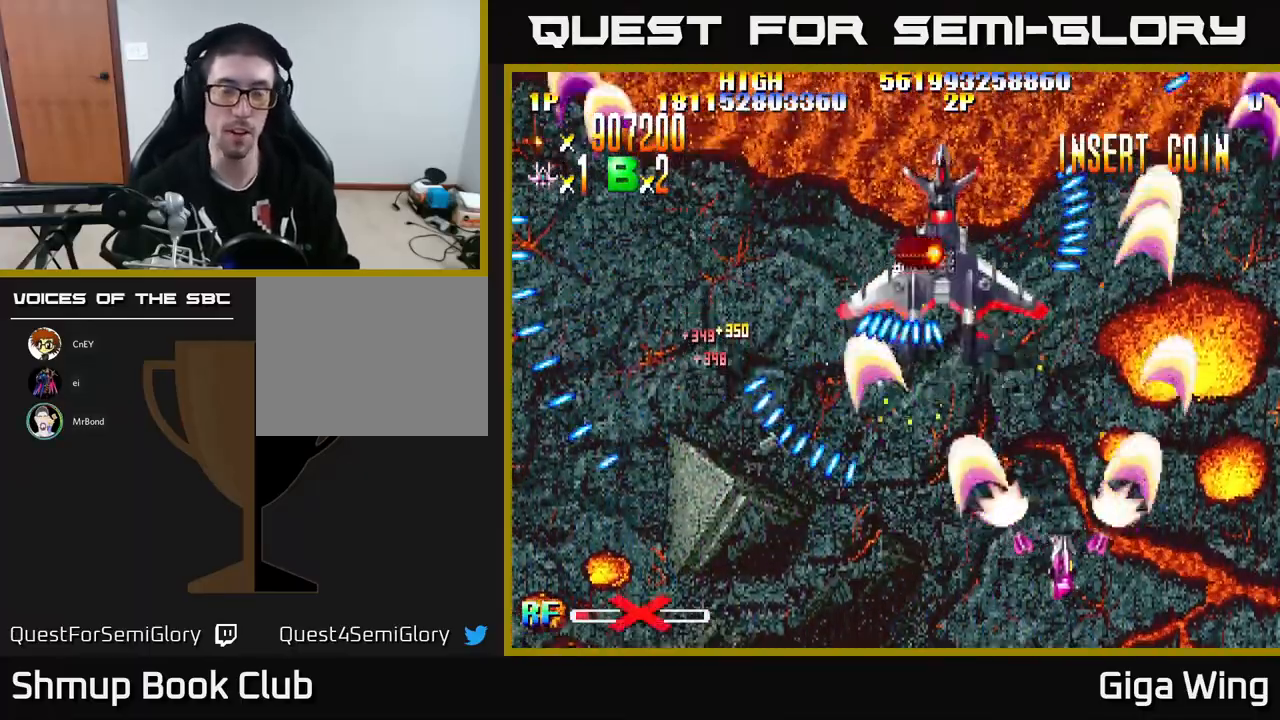
{"buttons": [], "left_stick": "center", "events": [[200, "DPAD_DOWN", "down"], [350, "DPAD_DOWN", "up"], [483, "DPAD_RIGHT", "up"]]}
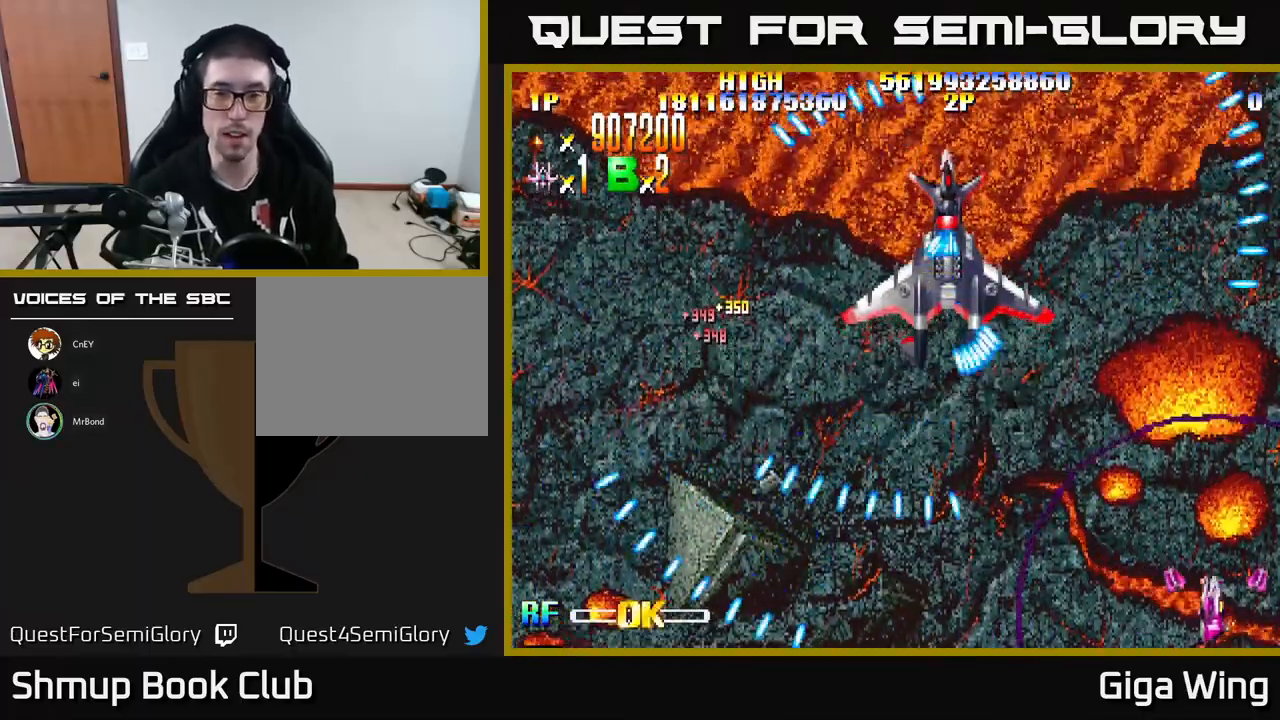
{"buttons": ["DPAD_UP", "DPAD_RIGHT"], "left_stick": "center", "events": [[50, "DPAD_LEFT", "down"], [317, "DPAD_LEFT", "up"], [333, "DPAD_RIGHT", "down"], [417, "DPAD_UP", "down"]]}
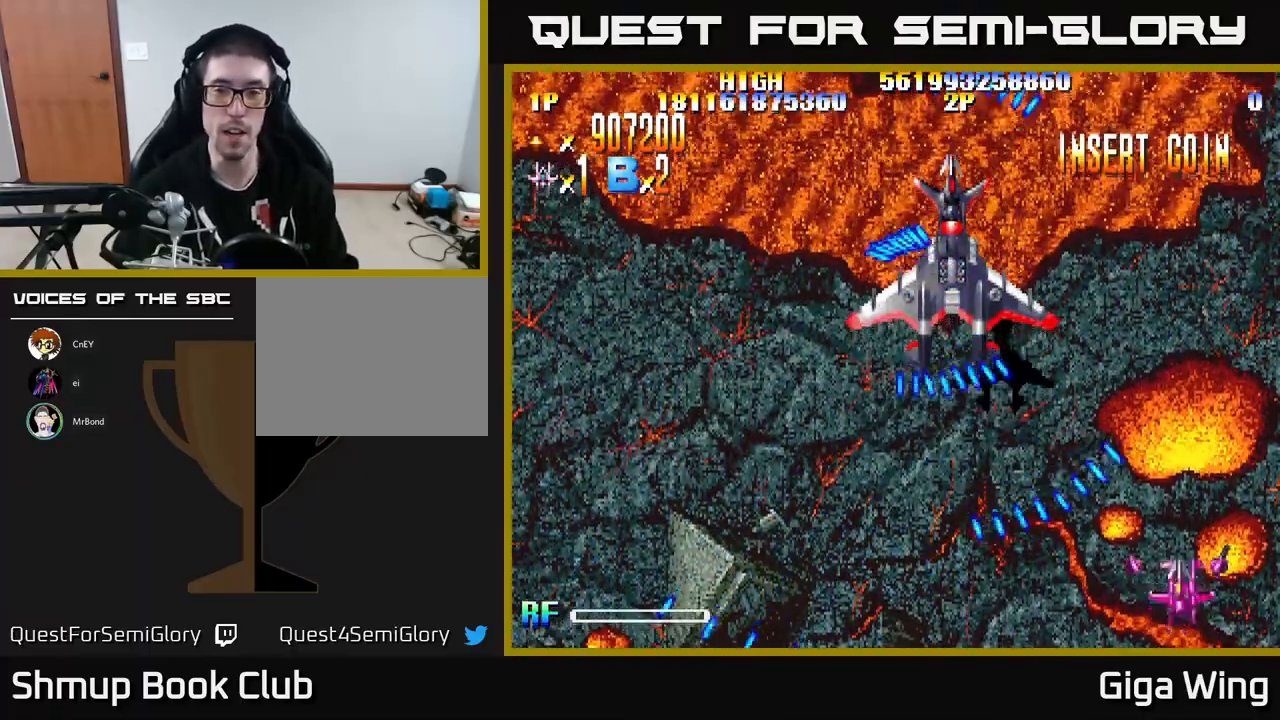
{"buttons": ["A", "DPAD_UP", "DPAD_RIGHT"], "left_stick": "center", "events": [[367, "A", "down"]]}
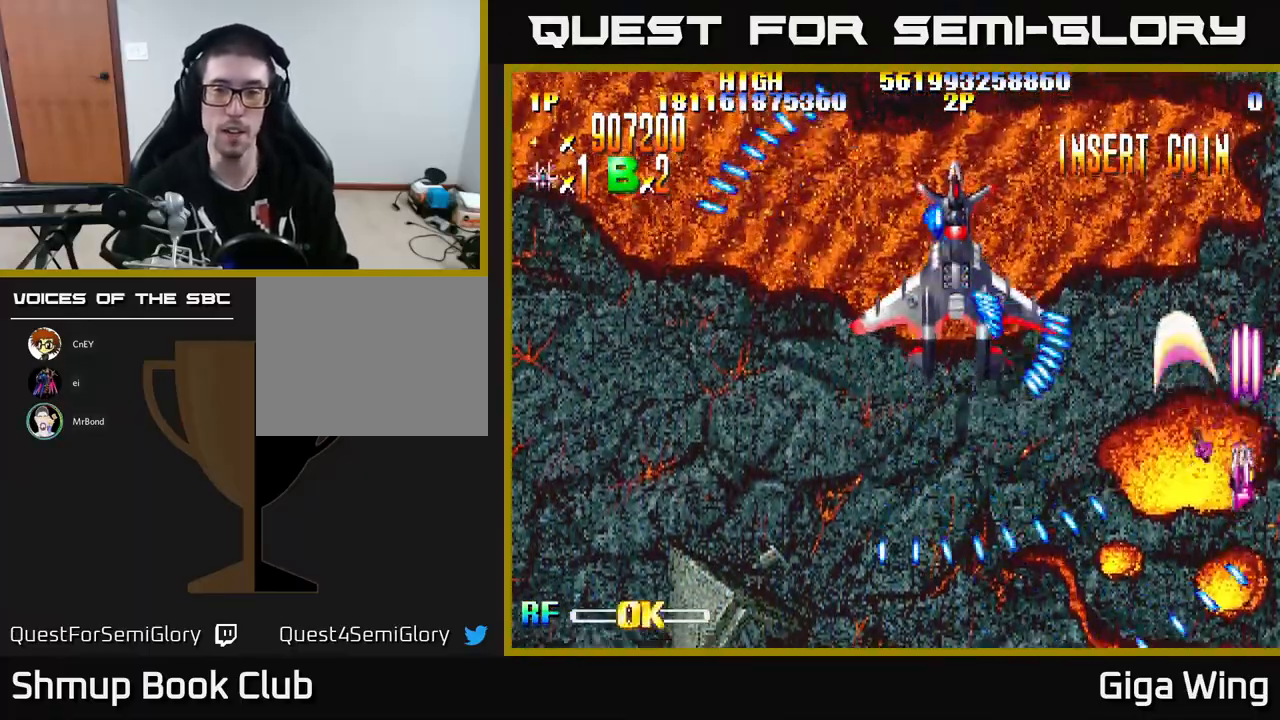
{"buttons": ["A", "DPAD_UP"], "left_stick": "center", "events": [[450, "DPAD_RIGHT", "up"]]}
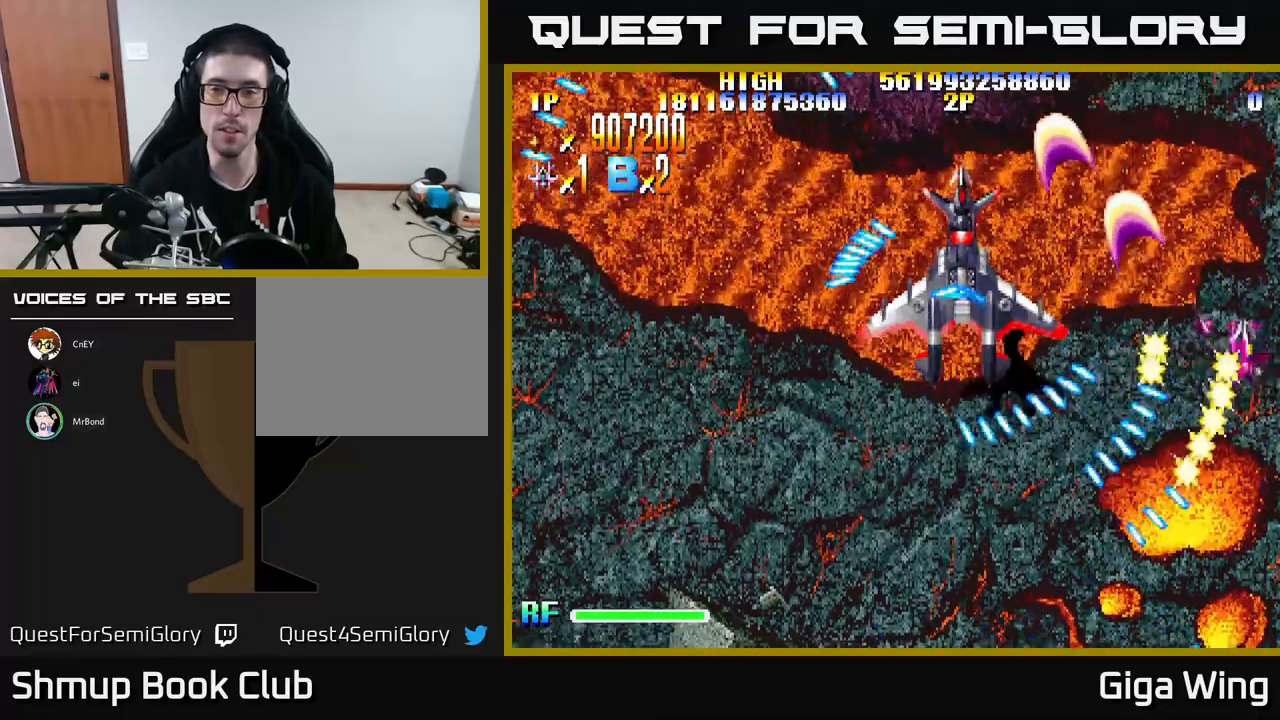
{"buttons": ["A", "DPAD_LEFT"], "left_stick": "center", "events": [[100, "DPAD_LEFT", "down"], [117, "DPAD_UP", "up"], [150, "DPAD_DOWN", "down"], [333, "DPAD_DOWN", "up"]]}
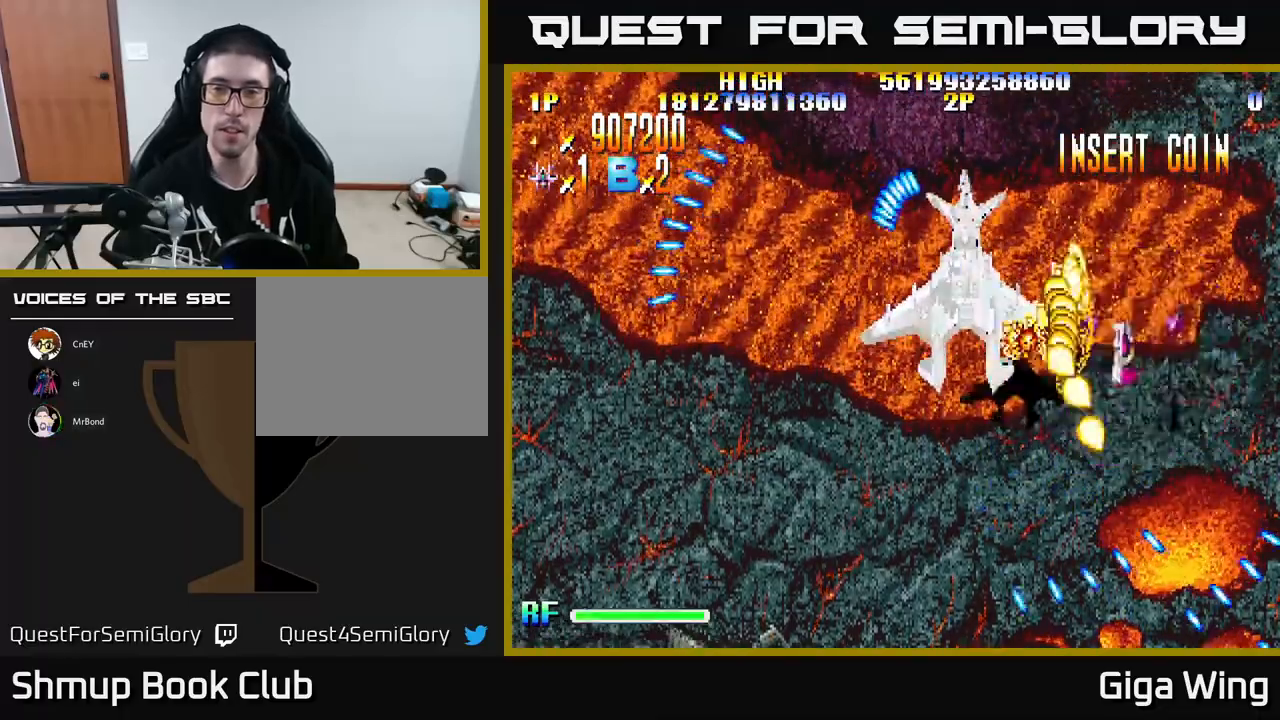
{"buttons": ["A", "DPAD_LEFT"], "left_stick": "center", "events": [[50, "DPAD_UP", "down"], [250, "DPAD_UP", "up"]]}
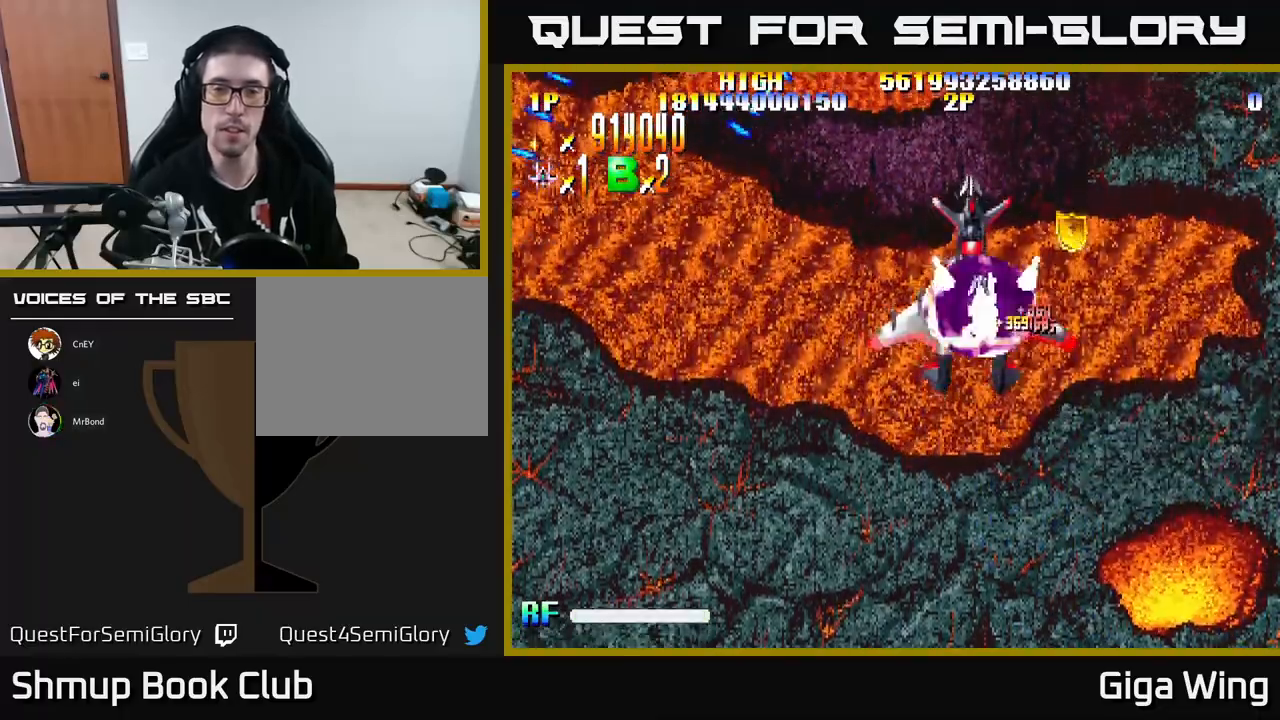
{"buttons": ["A", "DPAD_LEFT"], "left_stick": "center", "events": [[67, "DPAD_LEFT", "up"], [400, "DPAD_LEFT", "down"]]}
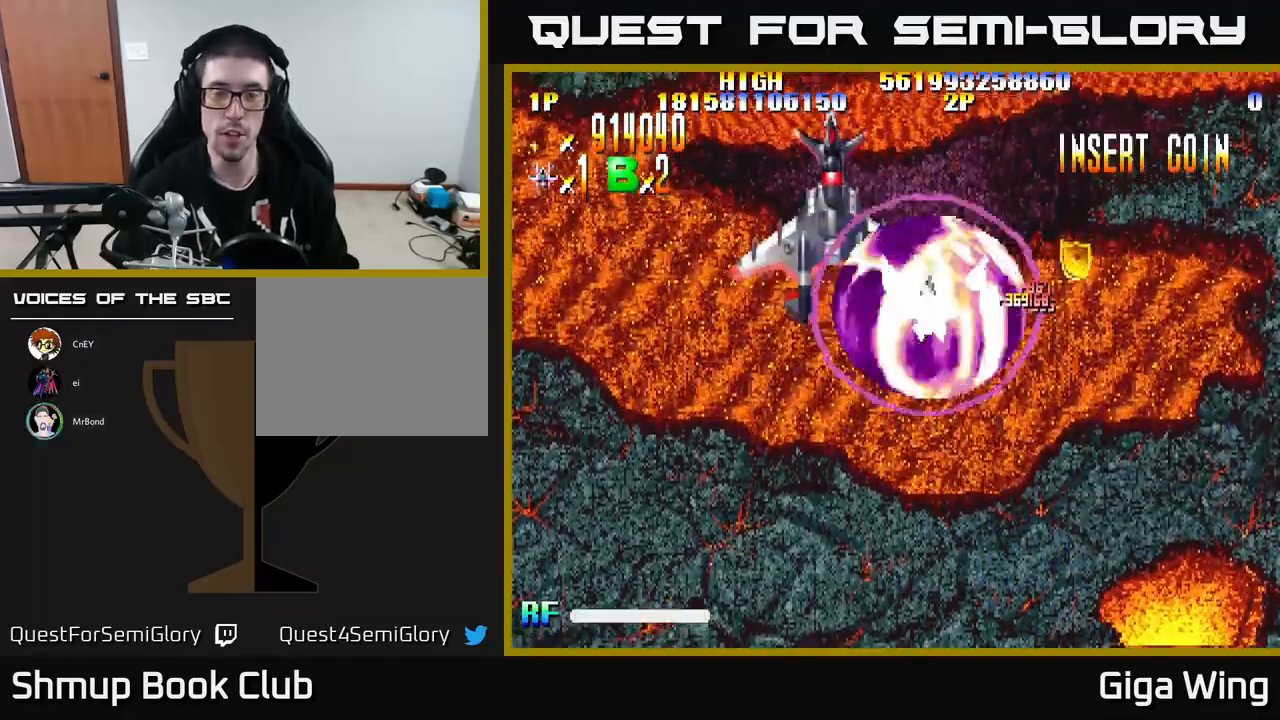
{"buttons": ["R2", "DPAD_DOWN"], "left_stick": "center", "events": [[400, "R2", "down"], [417, "DPAD_DOWN", "down"], [433, "A", "up"], [433, "DPAD_LEFT", "up"]]}
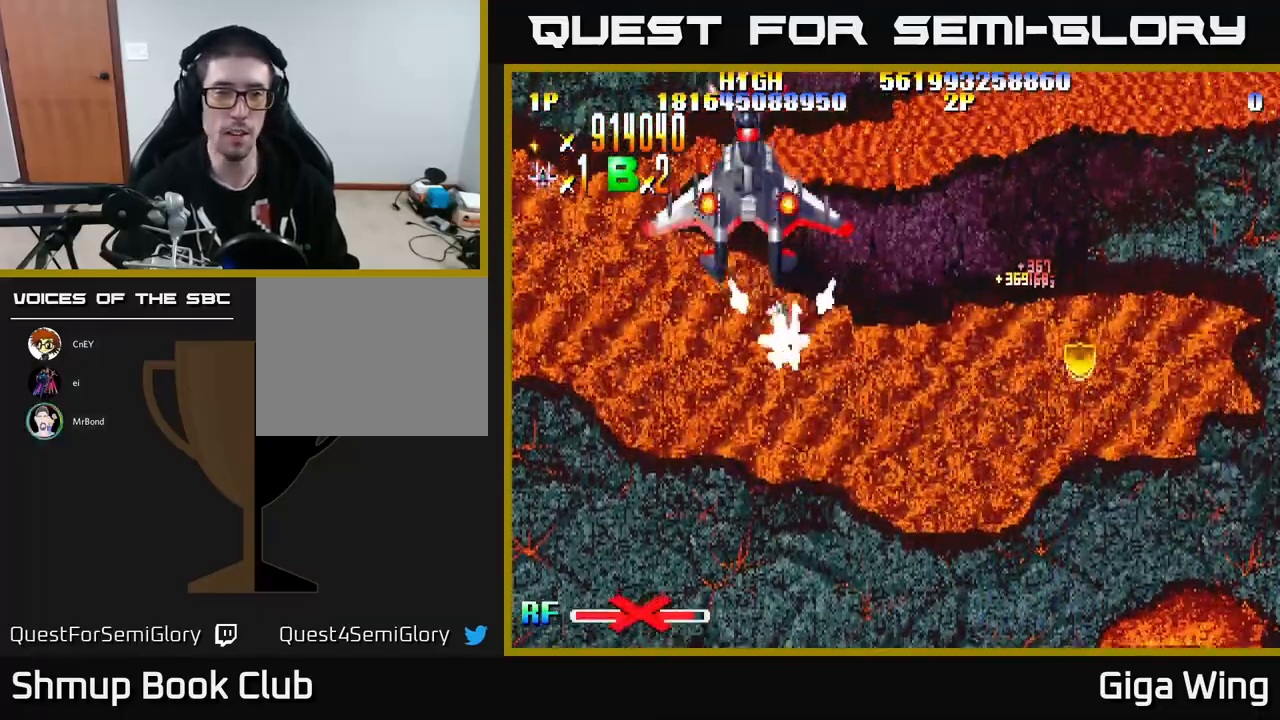
{"buttons": ["R2", "DPAD_DOWN"], "left_stick": "center", "events": [[350, "DPAD_RIGHT", "down"], [467, "DPAD_RIGHT", "up"]]}
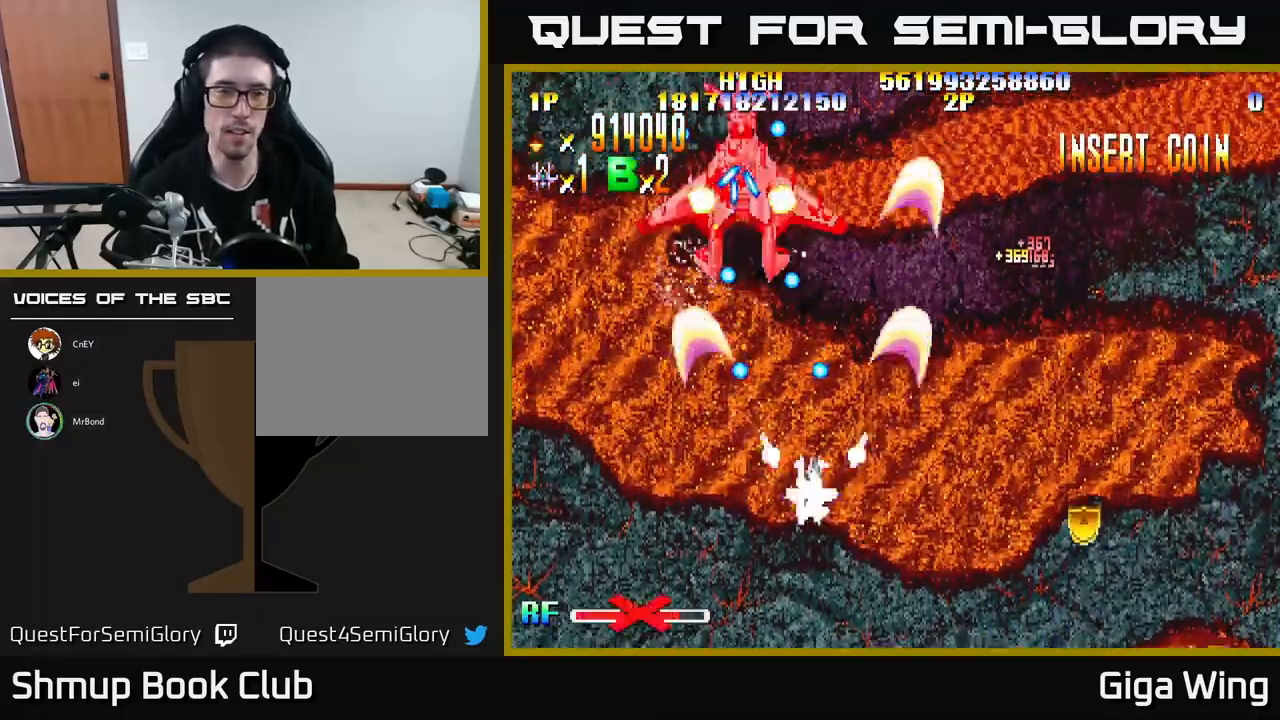
{"buttons": ["R2", "DPAD_UP", "DPAD_LEFT"], "left_stick": "center", "events": [[100, "DPAD_LEFT", "down"], [133, "DPAD_DOWN", "up"], [350, "DPAD_UP", "down"]]}
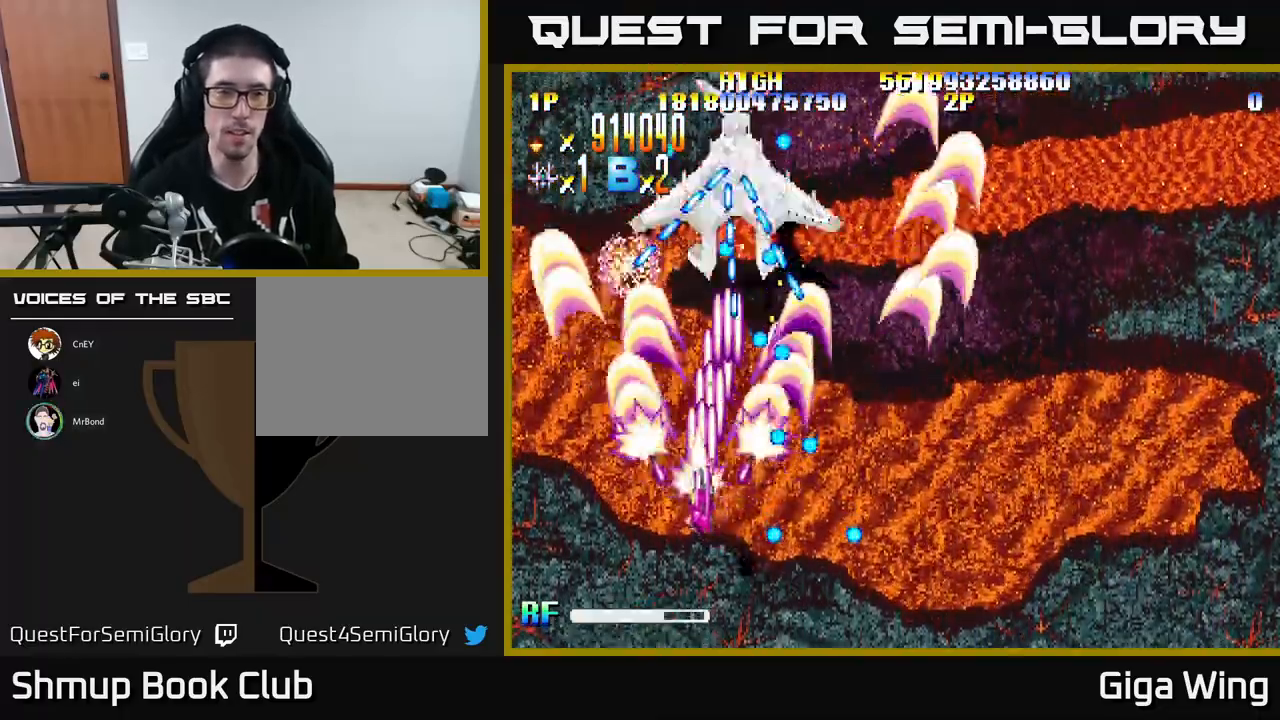
{"buttons": ["R2"], "left_stick": "center", "events": [[50, "DPAD_UP", "up"], [183, "DPAD_LEFT", "up"]]}
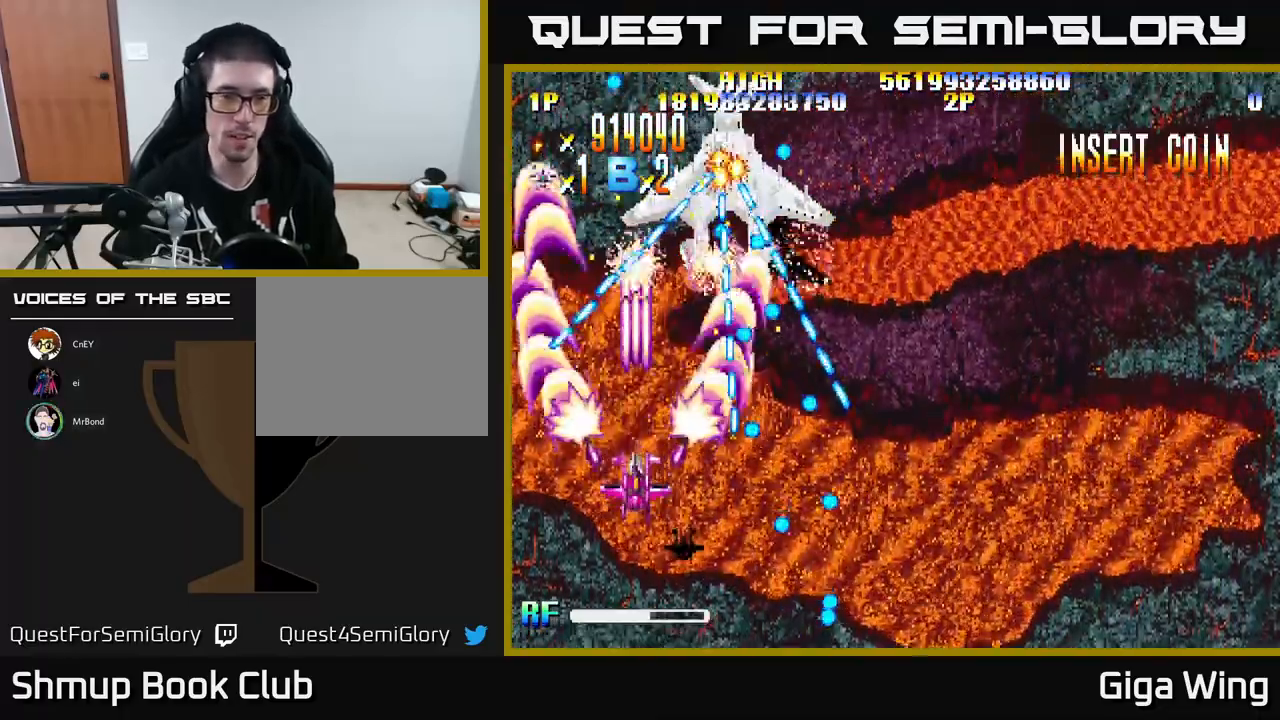
{"buttons": ["R2"], "left_stick": "center", "events": []}
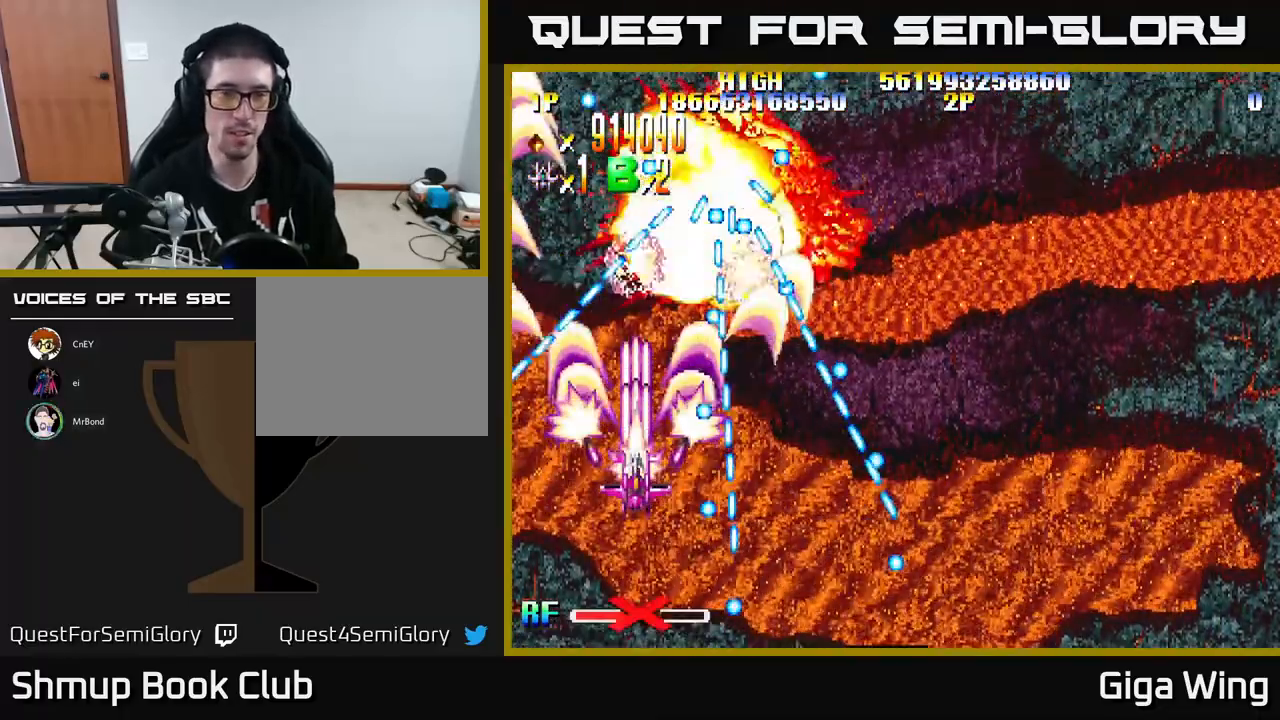
{"buttons": ["R2"], "left_stick": "center", "events": [[200, "DPAD_LEFT", "down"], [367, "DPAD_UP", "down"], [450, "DPAD_LEFT", "up"], [450, "DPAD_UP", "up"]]}
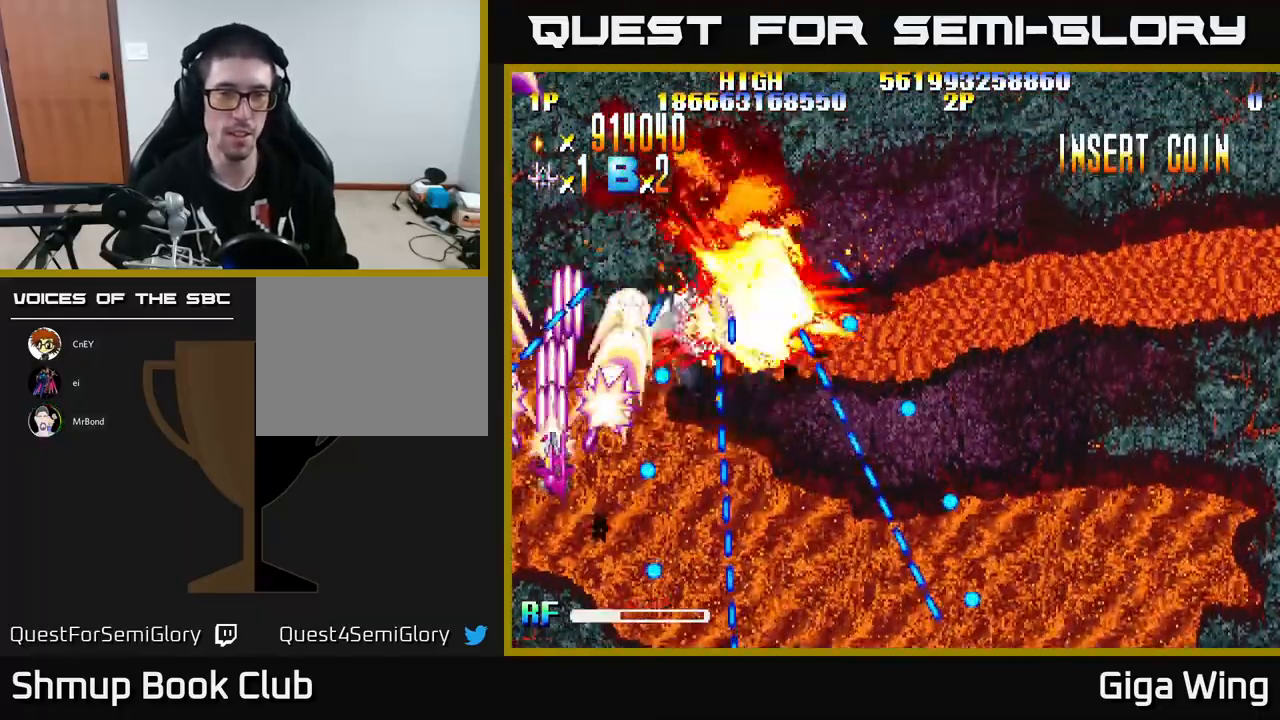
{"buttons": ["R2", "DPAD_UP", "DPAD_RIGHT"], "left_stick": "center", "events": [[183, "DPAD_UP", "down"], [417, "DPAD_RIGHT", "down"]]}
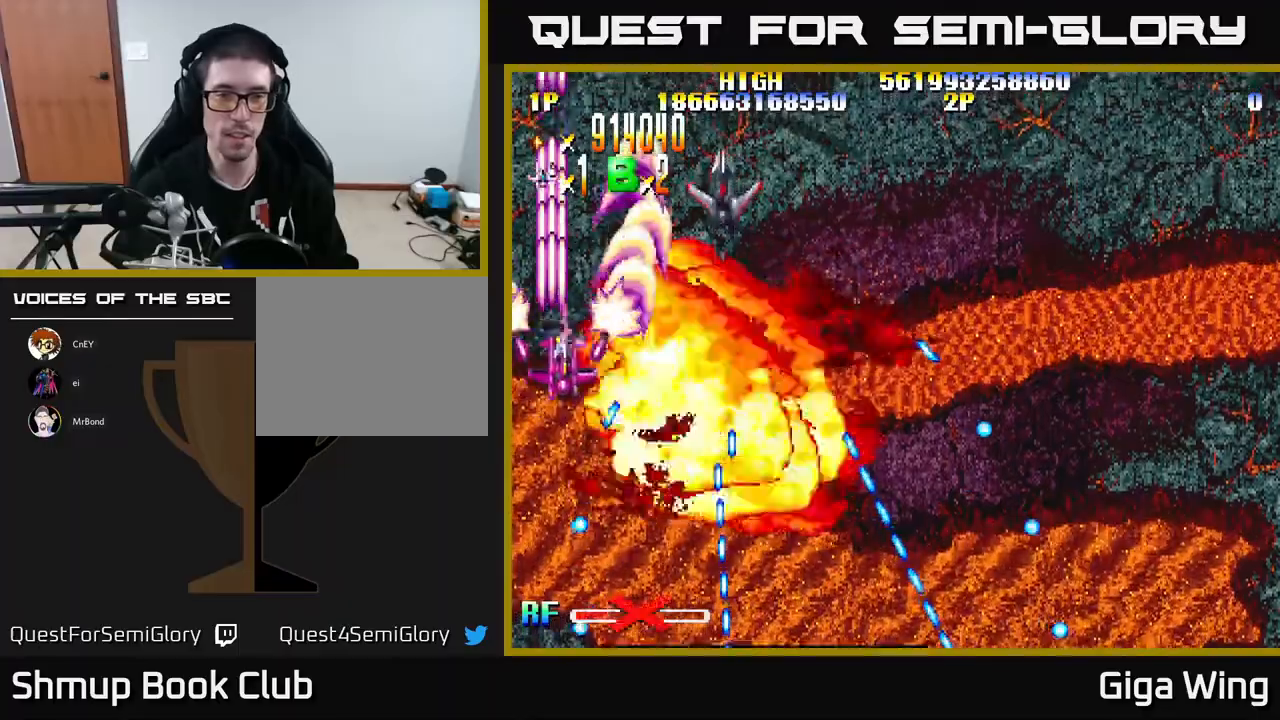
{"buttons": ["R2", "DPAD_RIGHT"], "left_stick": "center", "events": [[33, "DPAD_UP", "up"], [133, "DPAD_DOWN", "down"], [317, "DPAD_DOWN", "up"]]}